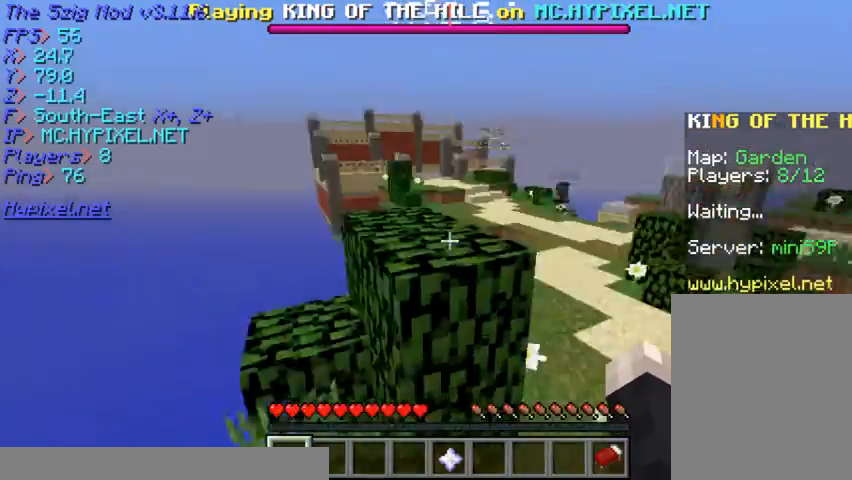
Gameplay with keyboard and mouse; each line is a JSON object with the keys and mouse buttons held at the frame after it. "events" lists presses ("down") and releases ("up") of "a", "d", "s", "w", "mouse_left" and "mouse_right" between this image and that frame as [ms after this image, input, new state], when the widget could be followed in between. "mouse_left", "mouse_right" = the "left", "right" buttons of the "mouse" list. No other keys are recorded. Fast repeated clicks can show as one long hold. Mouse movement is not recorded.
{"keys": ["d", "w"], "mouse": [], "events": [[333, "d", "down"]]}
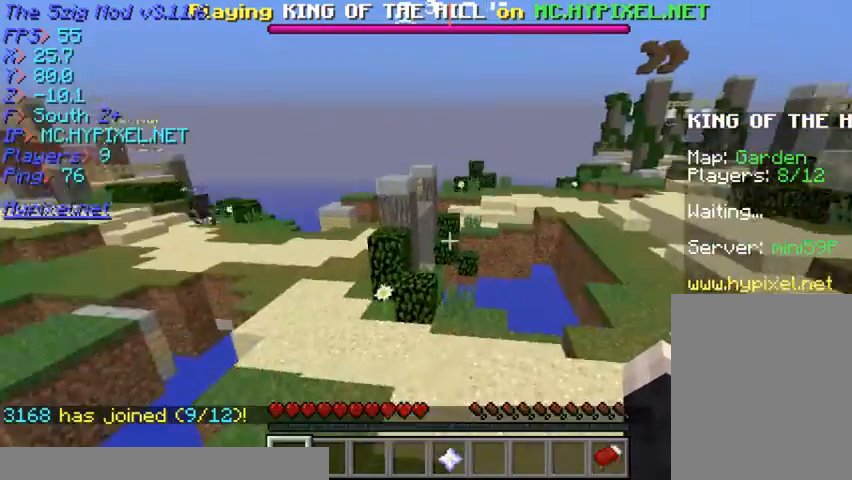
{"keys": ["a", "w"], "mouse": [], "events": [[33, "d", "up"], [433, "a", "down"]]}
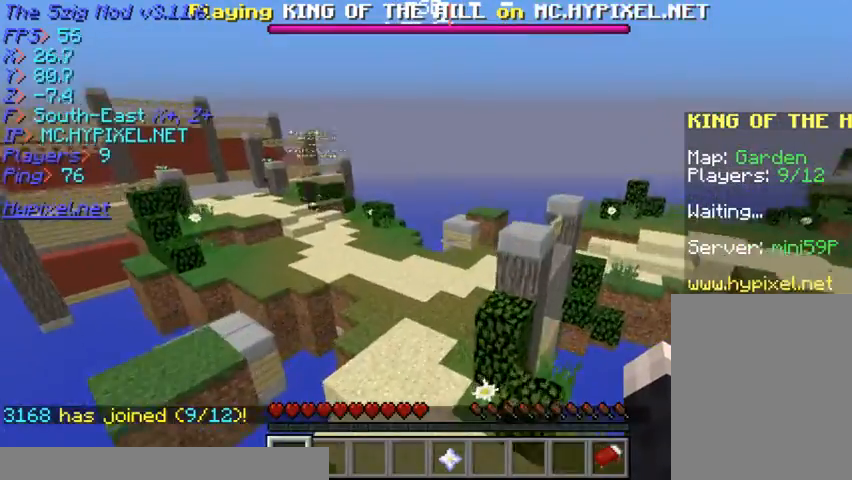
{"keys": ["a", "w"], "mouse": [], "events": []}
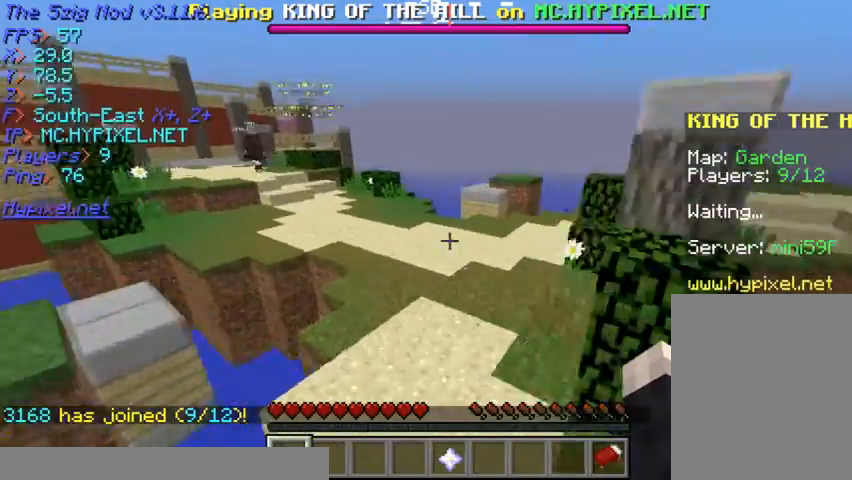
{"keys": ["w"], "mouse": [], "events": [[33, "a", "up"]]}
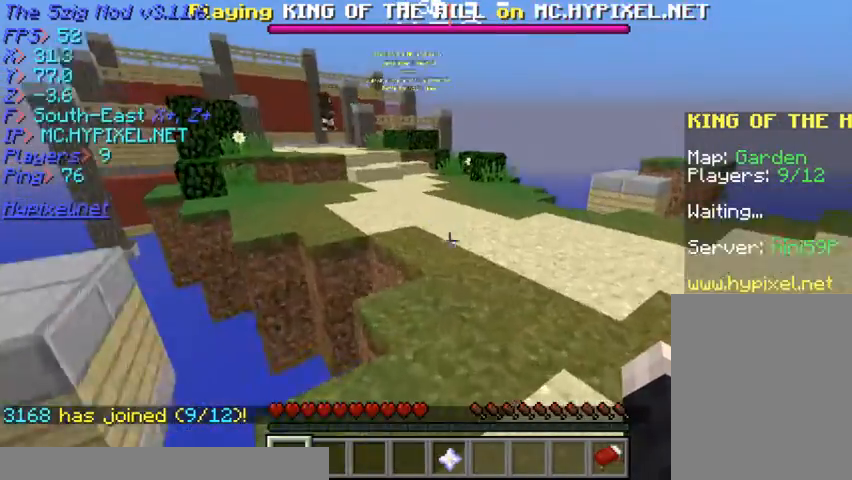
{"keys": ["w"], "mouse": [], "events": []}
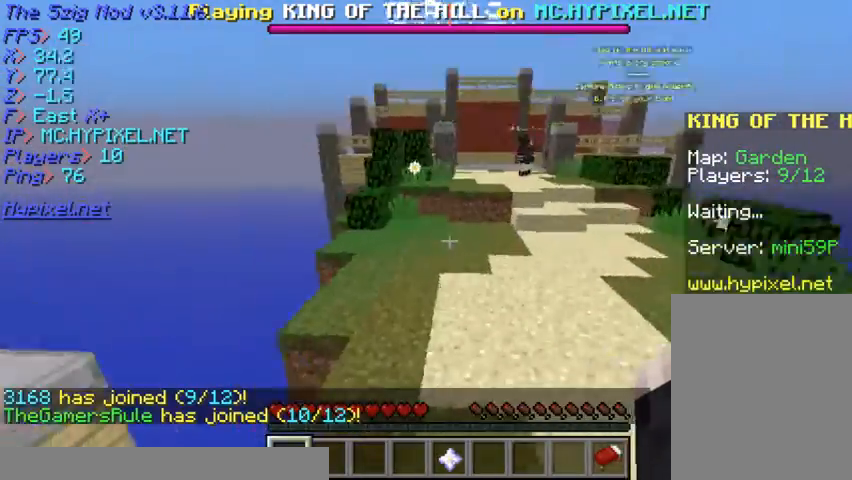
{"keys": ["w"], "mouse": [], "events": []}
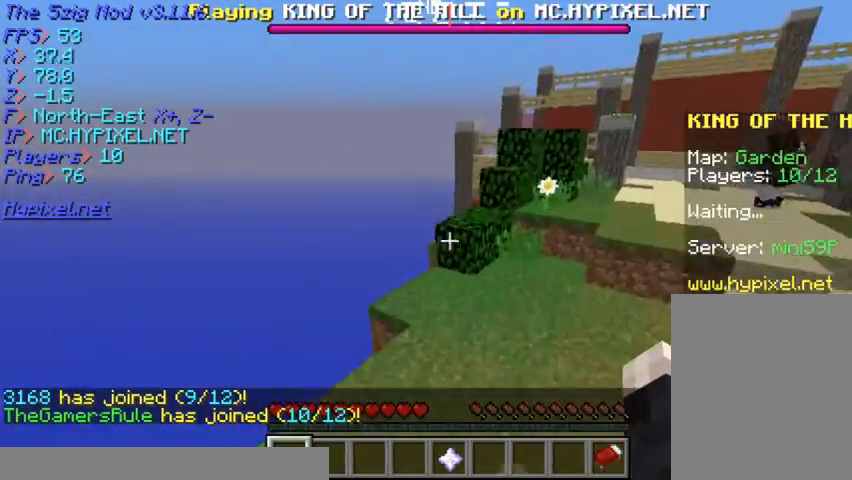
{"keys": ["w"], "mouse": [], "events": [[167, "a", "down"], [367, "a", "up"]]}
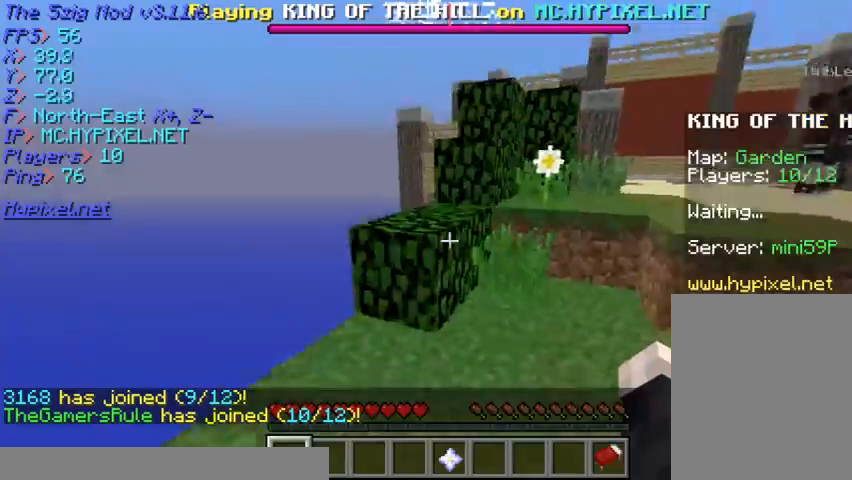
{"keys": ["w"], "mouse": [], "events": []}
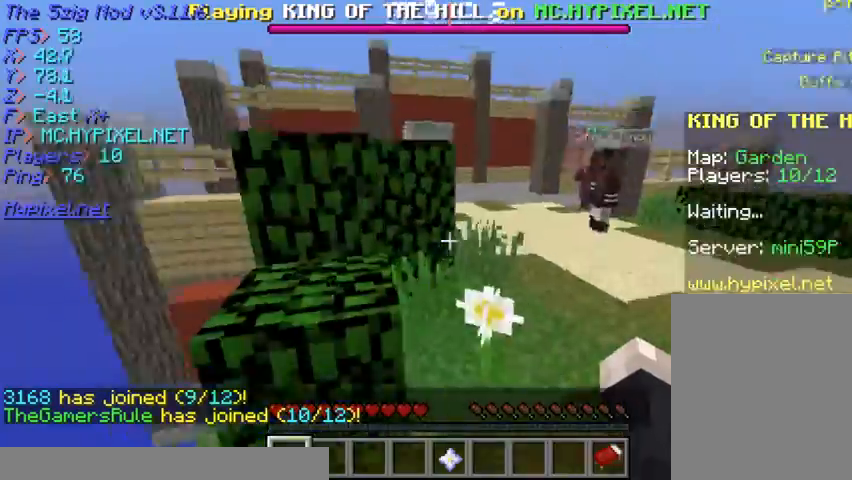
{"keys": ["w"], "mouse": [], "events": []}
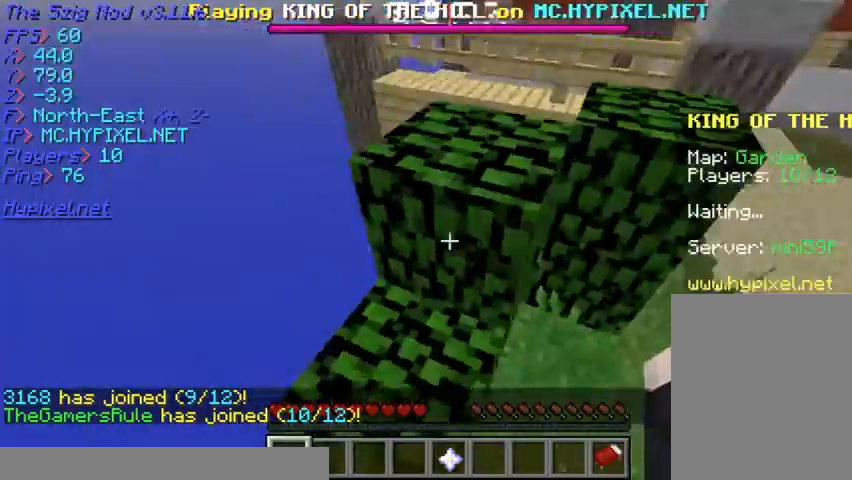
{"keys": ["d"], "mouse": [], "events": [[67, "a", "down"], [333, "a", "up"], [400, "w", "up"], [500, "d", "down"]]}
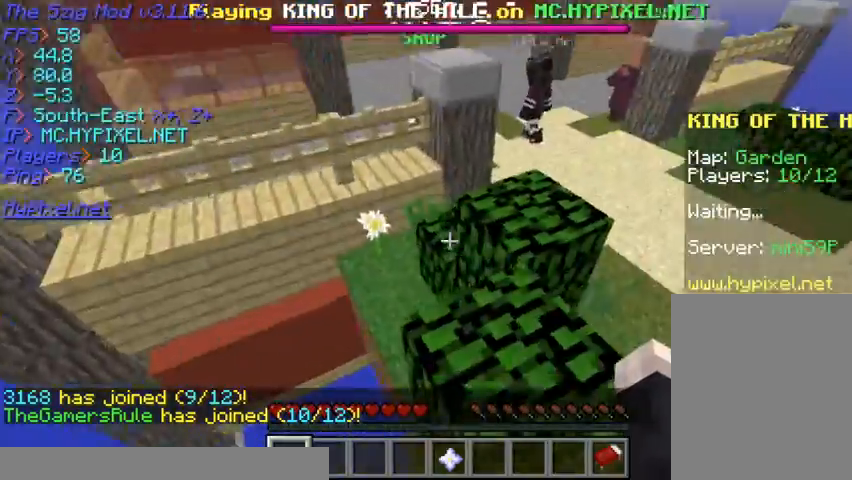
{"keys": ["d"], "mouse": [], "events": [[200, "d", "up"], [400, "d", "down"]]}
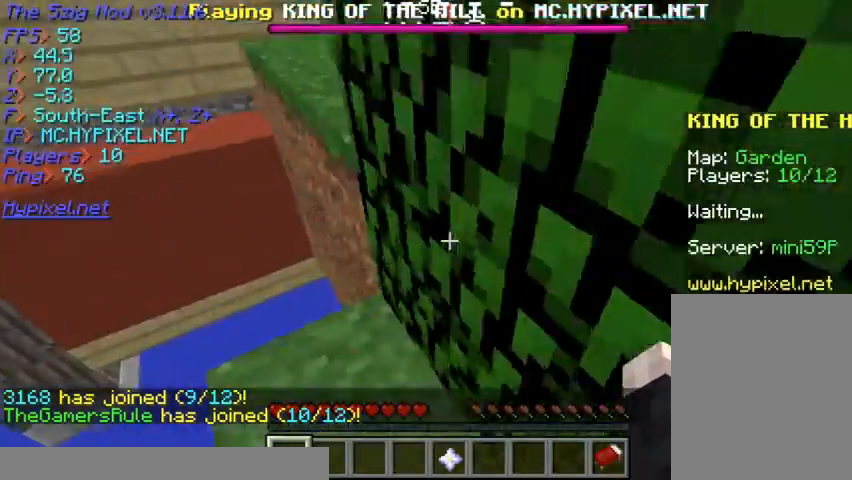
{"keys": [], "mouse": []}
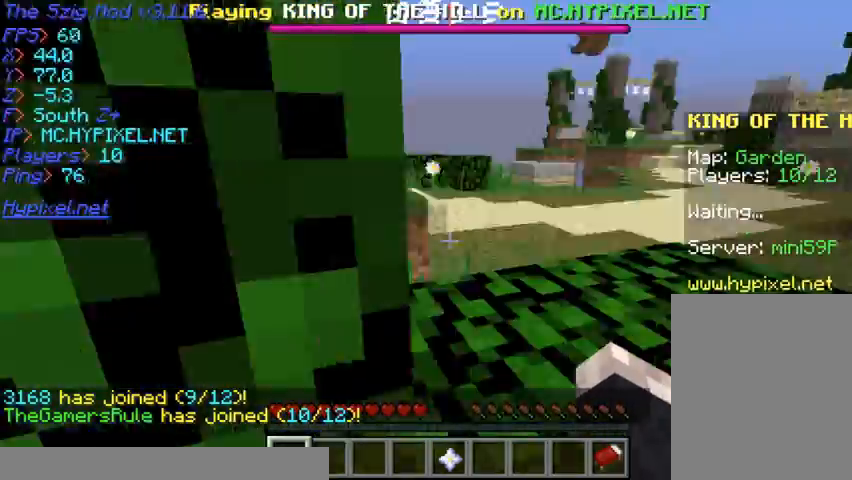
{"keys": ["w"], "mouse": [], "events": [[400, "w", "down"]]}
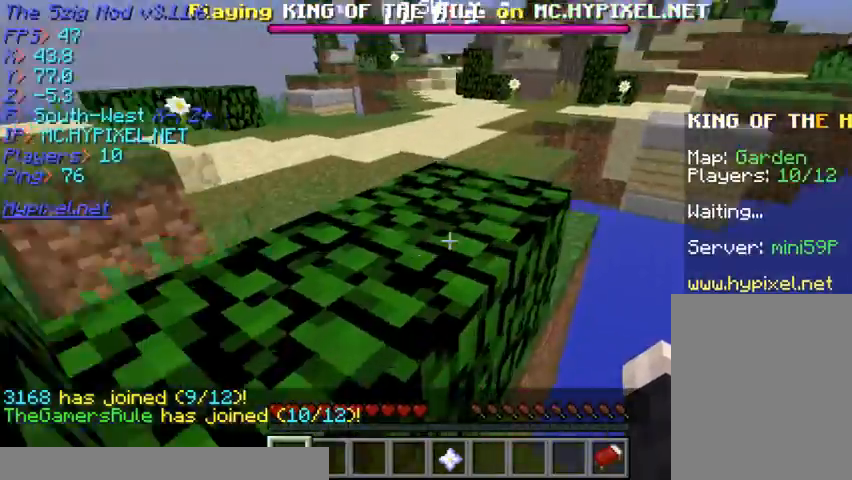
{"keys": ["w"], "mouse": [], "events": []}
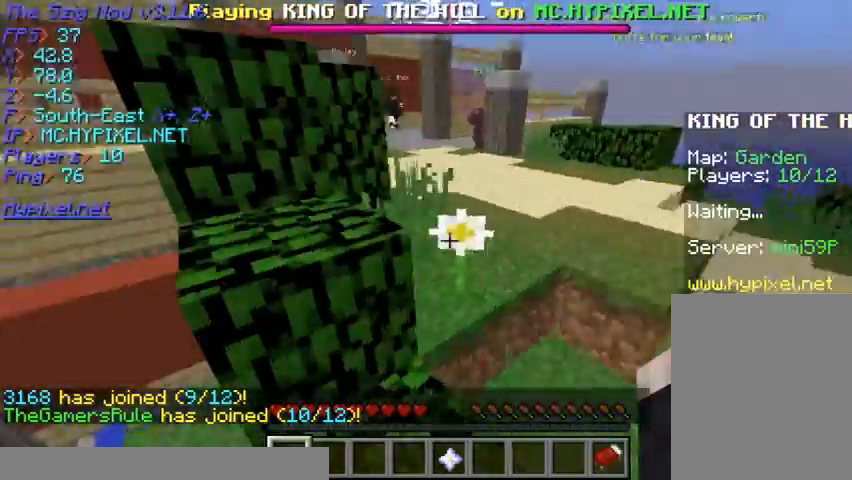
{"keys": ["w"], "mouse": [], "events": [[167, "w", "up"], [400, "w", "down"]]}
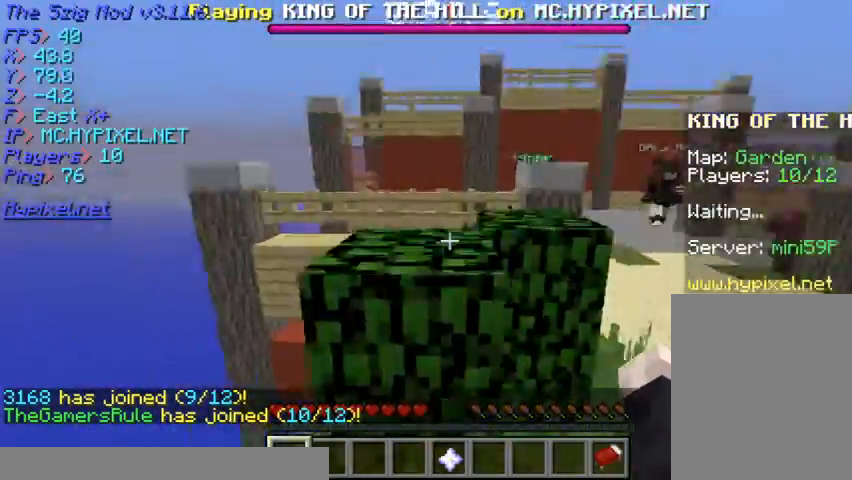
{"keys": ["w"], "mouse": [], "events": []}
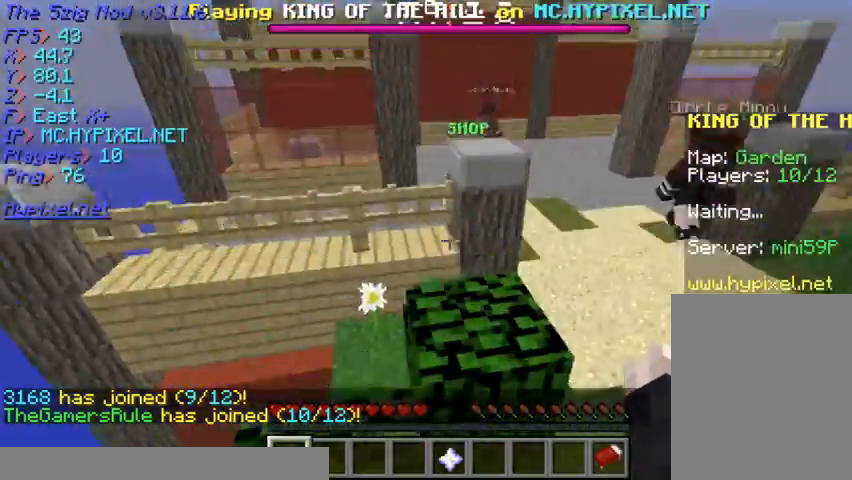
{"keys": ["w"], "mouse": [], "events": [[233, "w", "up"], [467, "w", "down"]]}
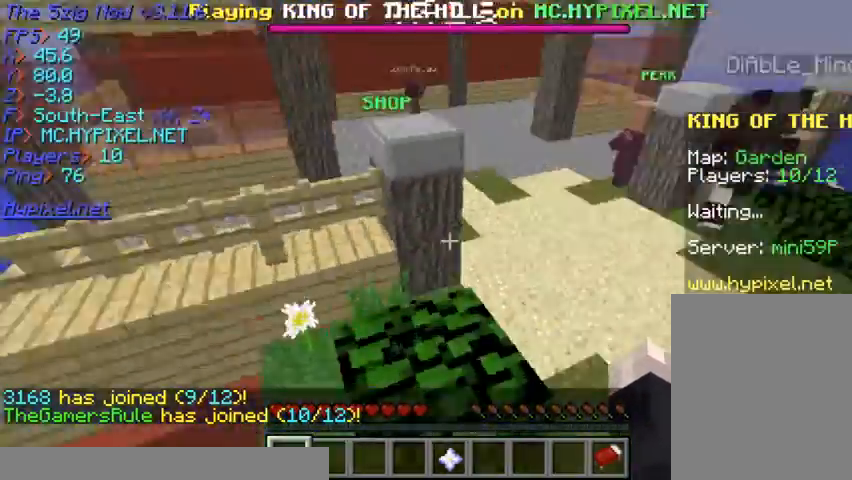
{"keys": ["w"], "mouse": [], "events": []}
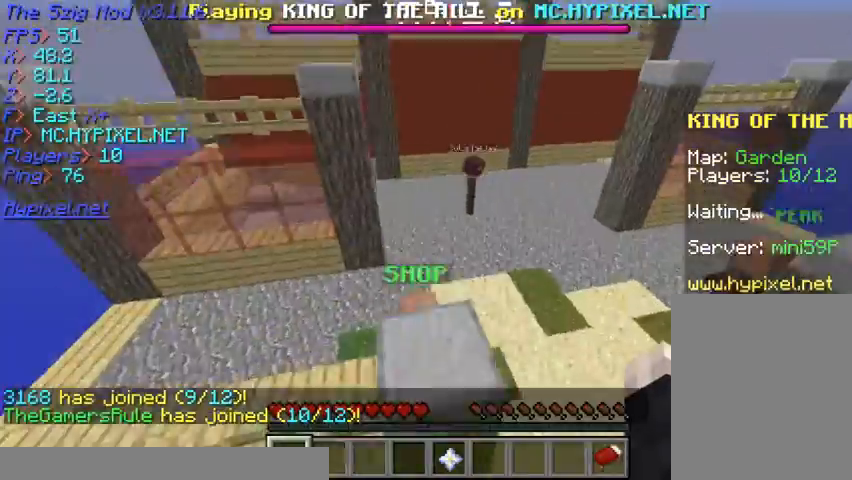
{"keys": [], "mouse": [], "events": [[133, "w", "up"], [267, "s", "down"], [467, "s", "up"]]}
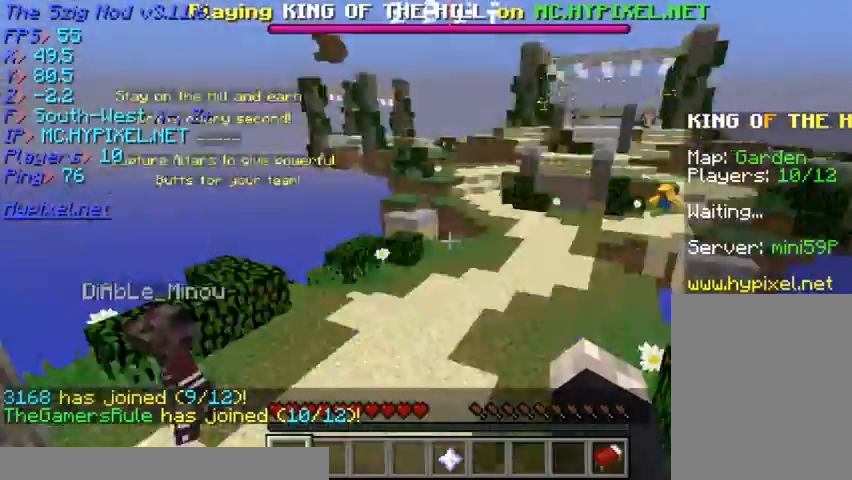
{"keys": ["s"], "mouse": [], "events": [[467, "s", "down"]]}
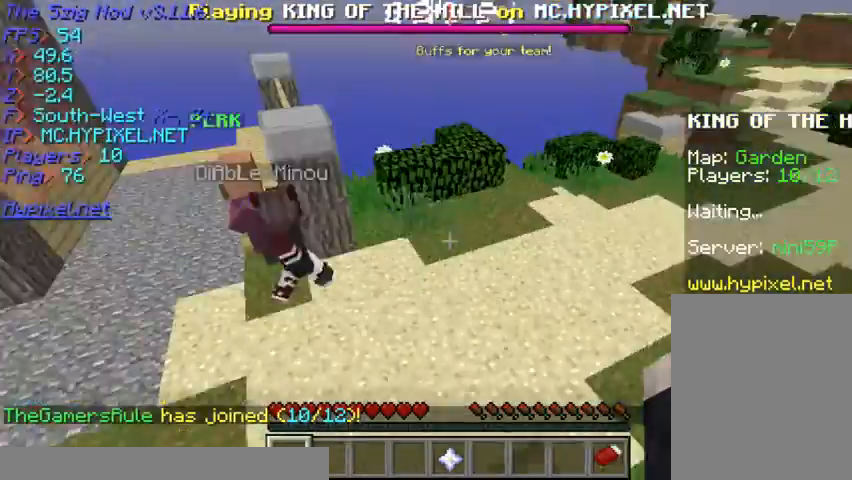
{"keys": [], "mouse": [], "events": [[133, "s", "up"], [233, "d", "down"], [367, "d", "up"]]}
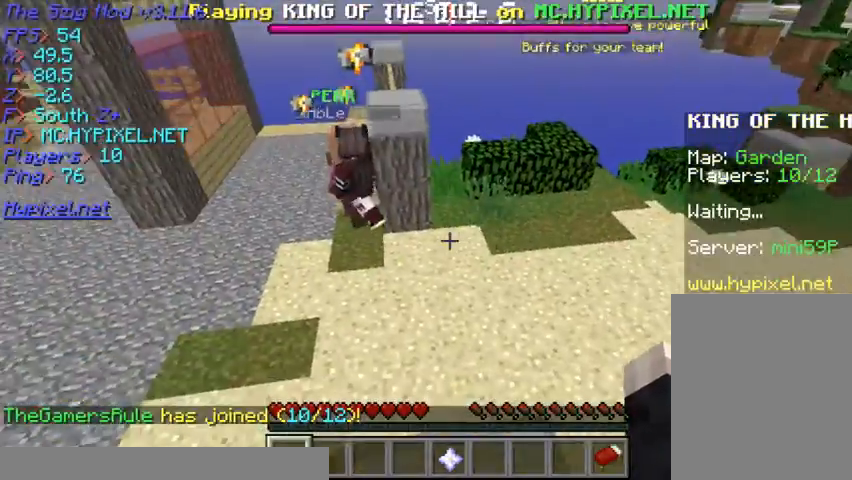
{"keys": [], "mouse": [], "events": []}
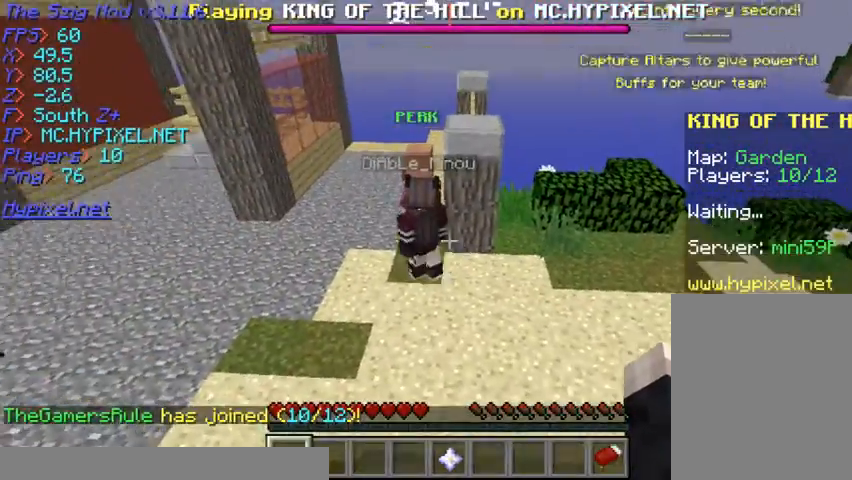
{"keys": ["s"], "mouse": [], "events": [[33, "s", "down"]]}
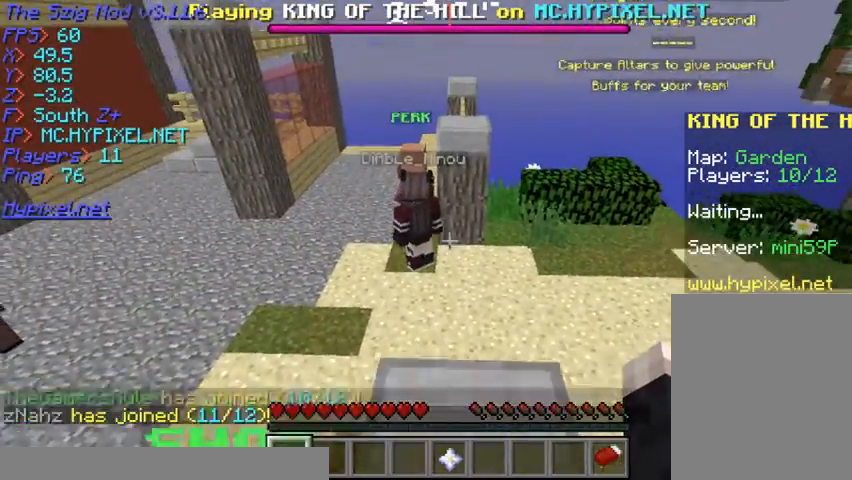
{"keys": ["s"], "mouse": [], "events": []}
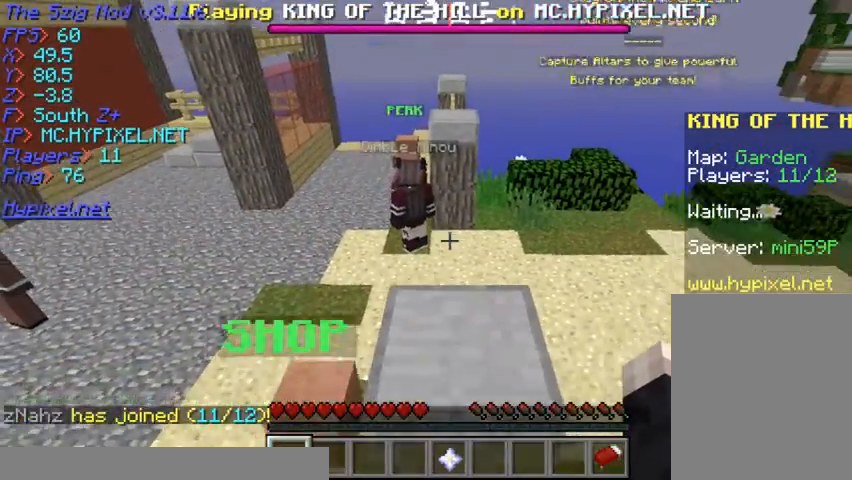
{"keys": ["s"], "mouse": [], "events": []}